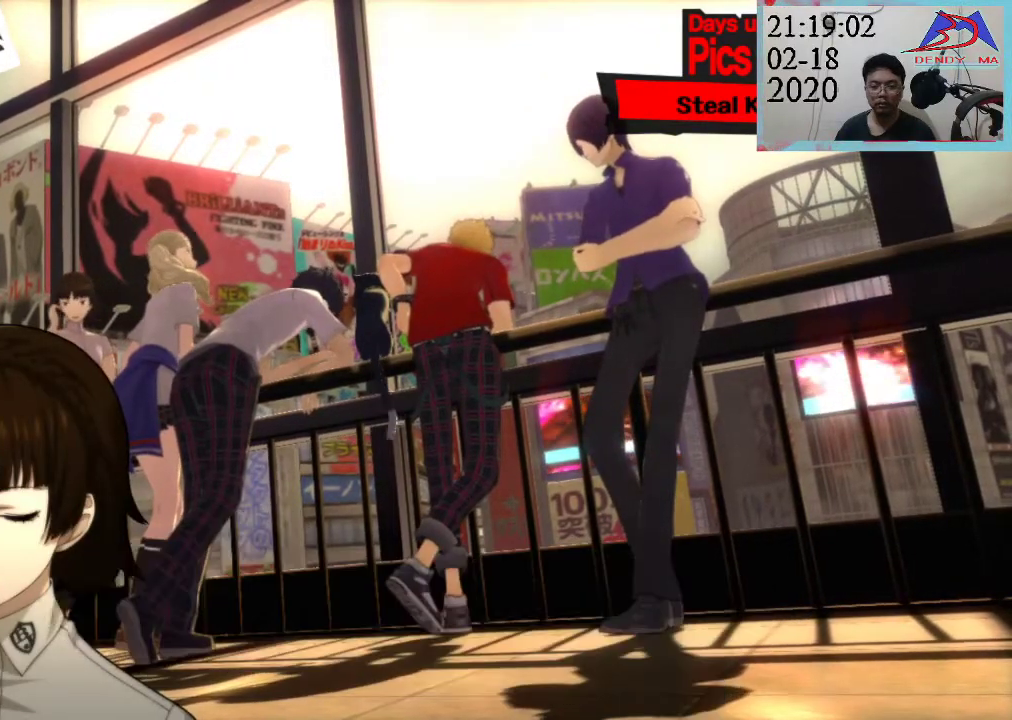
Gameplay with a controller (PlayStation layout); each line is a JSON object with the inputs held at the frame after it. "events" lists button and stick changes between this image and that frame as [ms after this image, input, new state], when the widget could be followed in between. Not read: L3 R3.
{"buttons": [], "left_stick": "center", "right_stick": "center", "events": [[50, "CROSS", "up"]]}
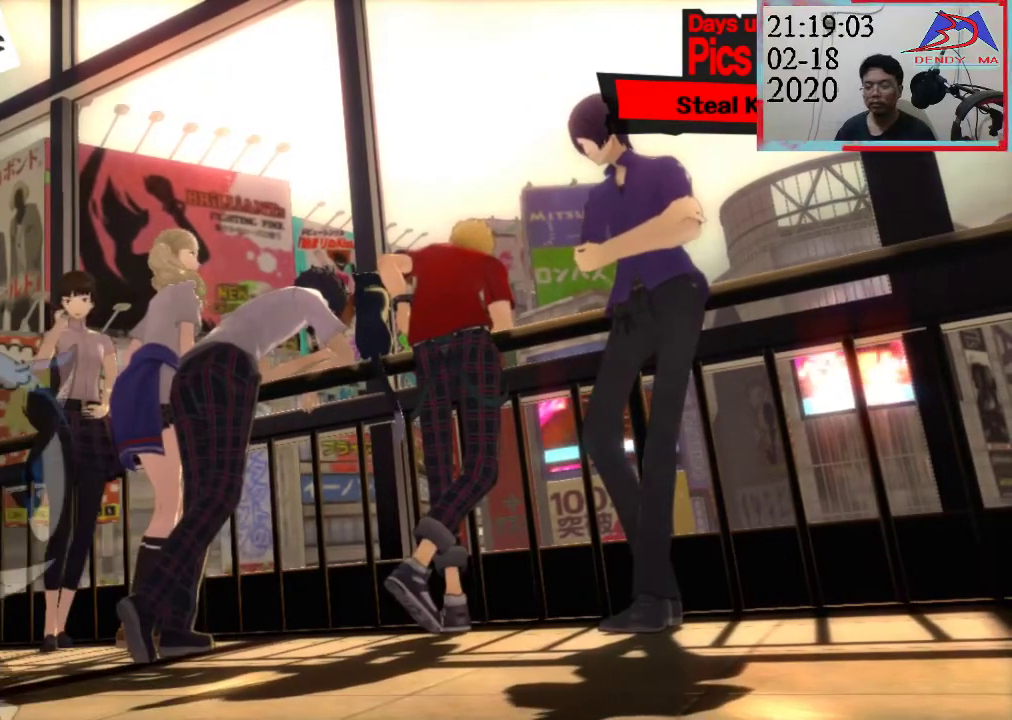
{"buttons": [], "left_stick": "center", "right_stick": "center", "events": []}
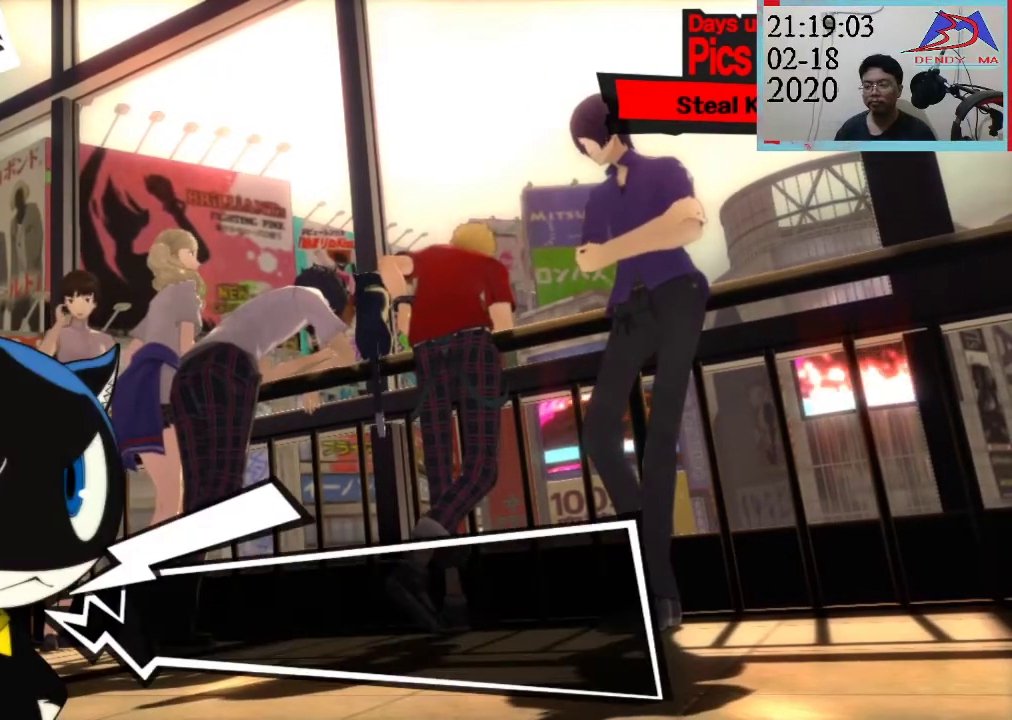
{"buttons": [], "left_stick": "center", "right_stick": "center", "events": []}
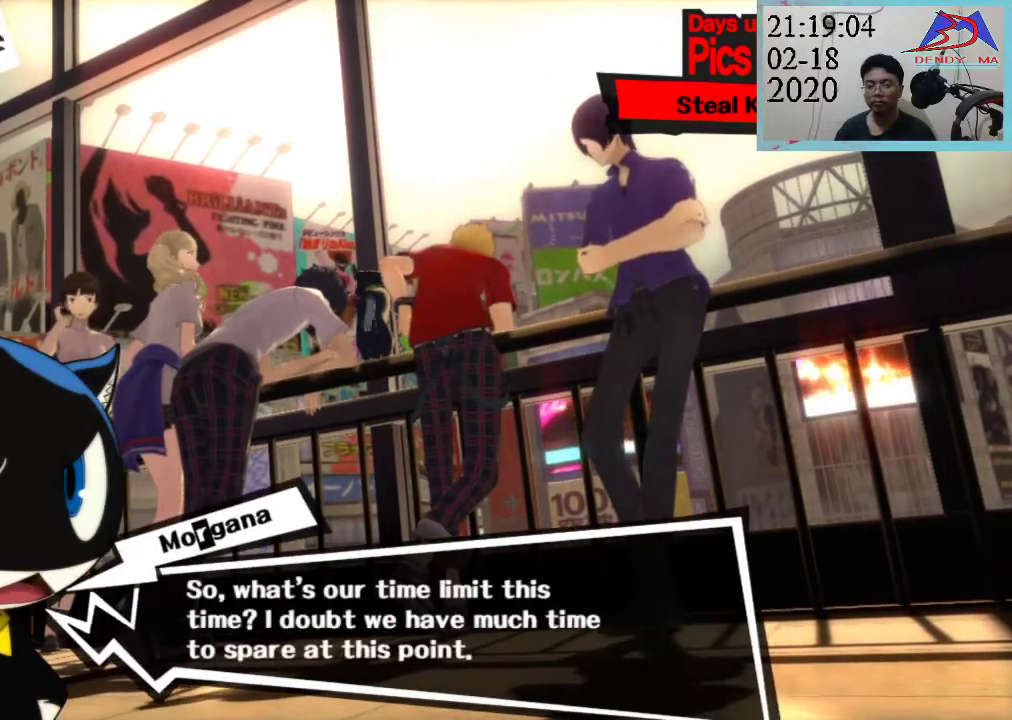
{"buttons": [], "left_stick": "center", "right_stick": "center", "events": []}
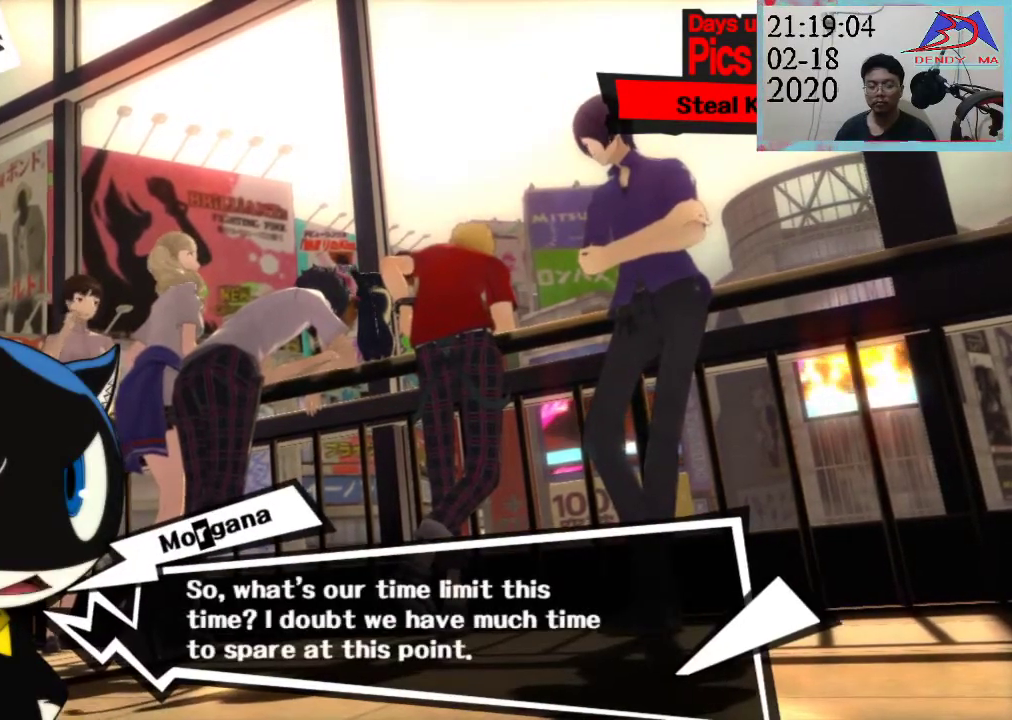
{"buttons": [], "left_stick": "center", "right_stick": "center", "events": []}
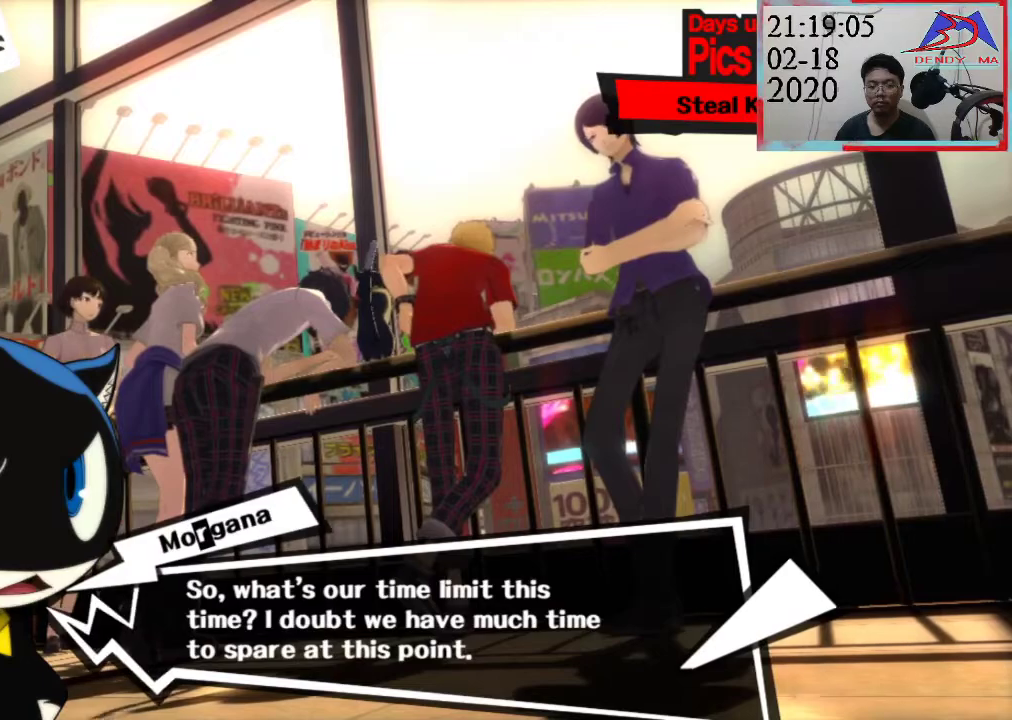
{"buttons": [], "left_stick": "center", "right_stick": "center", "events": [[233, "CROSS", "down"], [417, "CROSS", "up"]]}
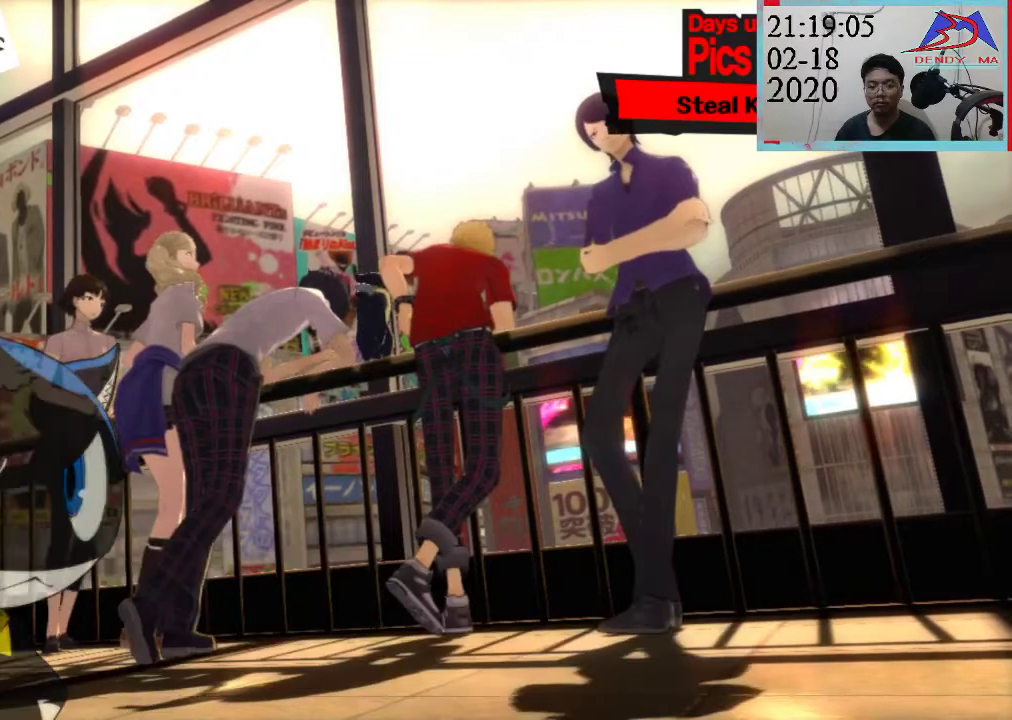
{"buttons": [], "left_stick": "center", "right_stick": "center", "events": []}
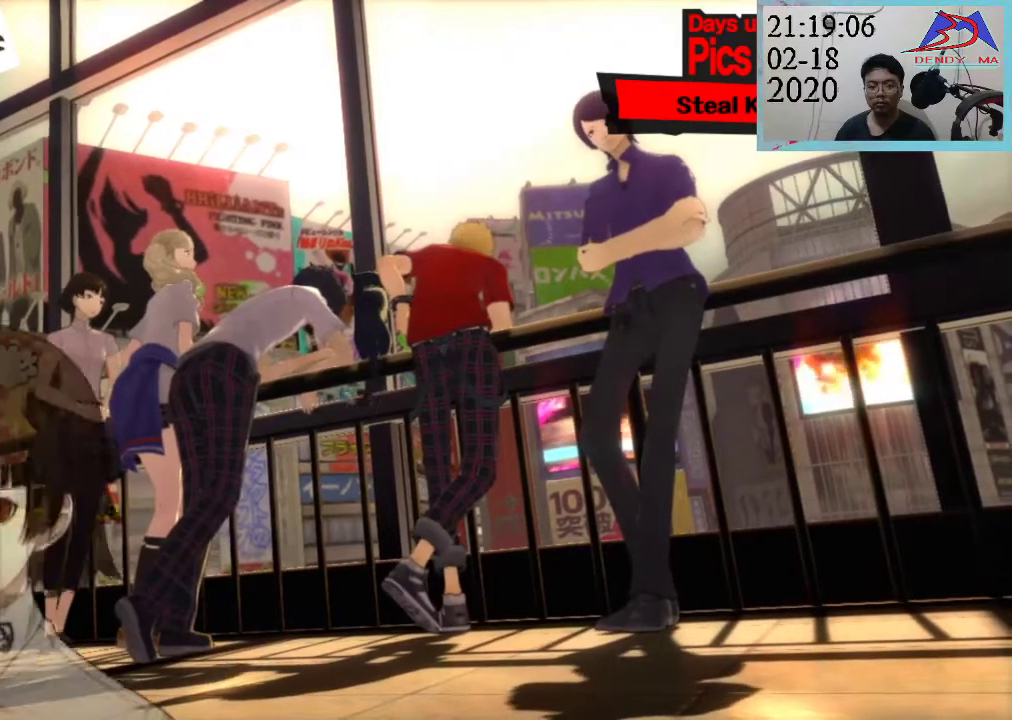
{"buttons": [], "left_stick": "center", "right_stick": "center", "events": []}
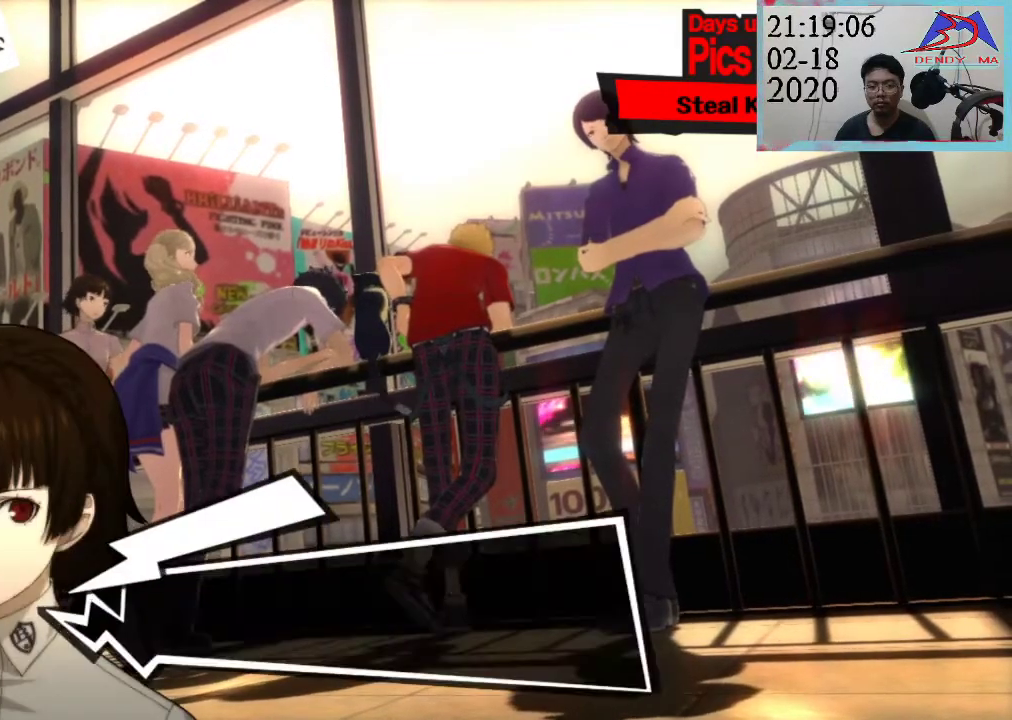
{"buttons": [], "left_stick": "center", "right_stick": "center", "events": []}
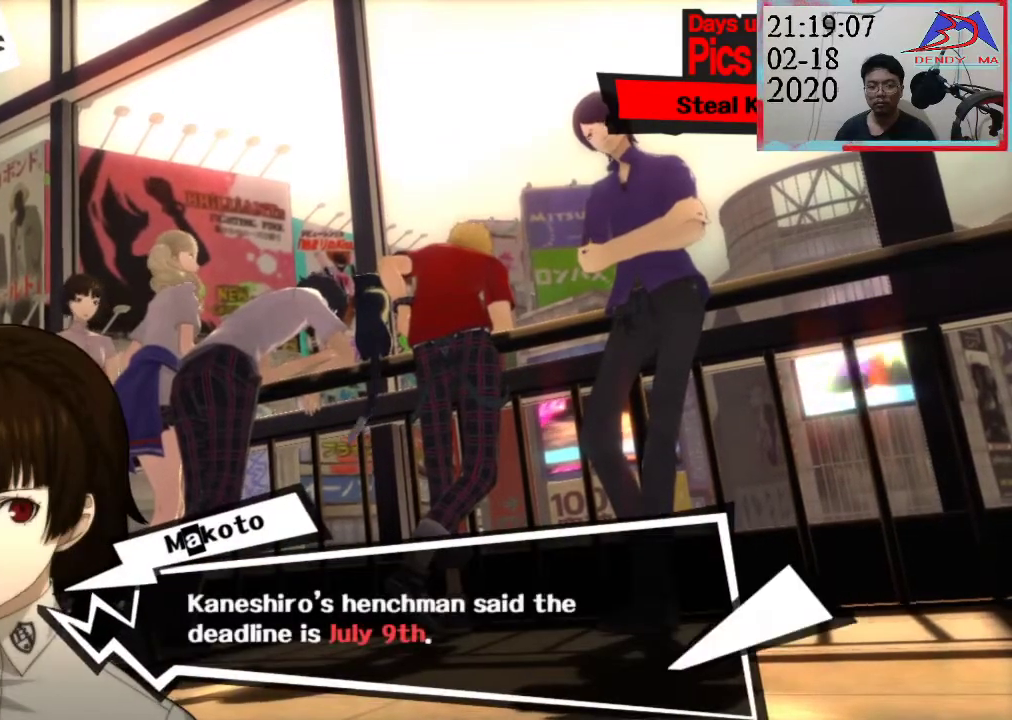
{"buttons": [], "left_stick": "center", "right_stick": "center", "events": []}
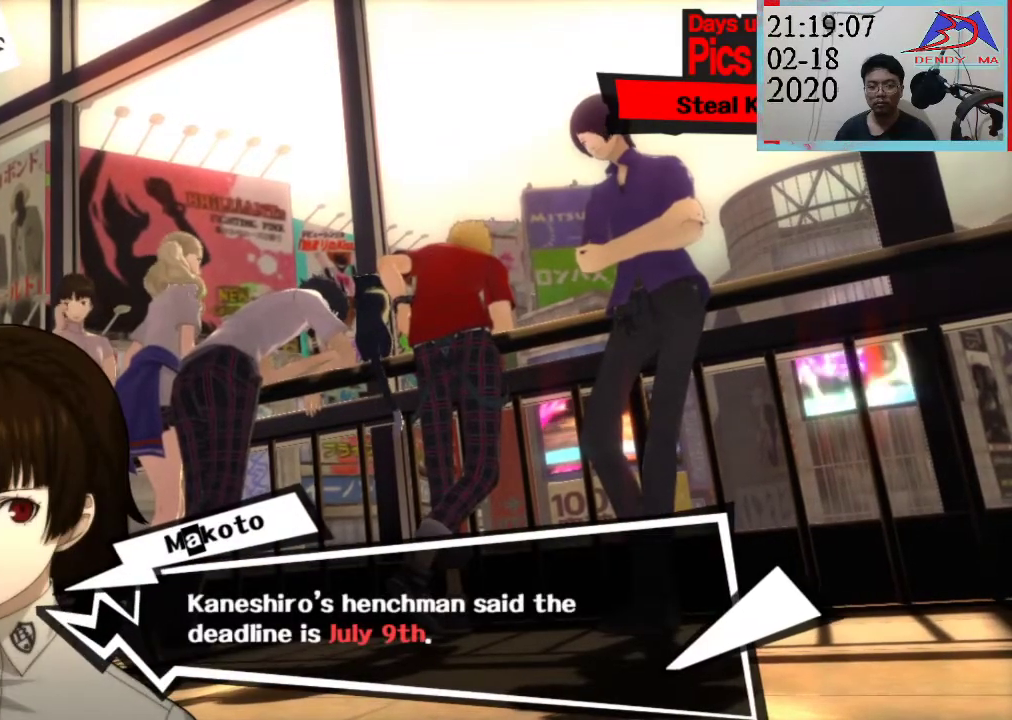
{"buttons": [], "left_stick": "center", "right_stick": "center", "events": []}
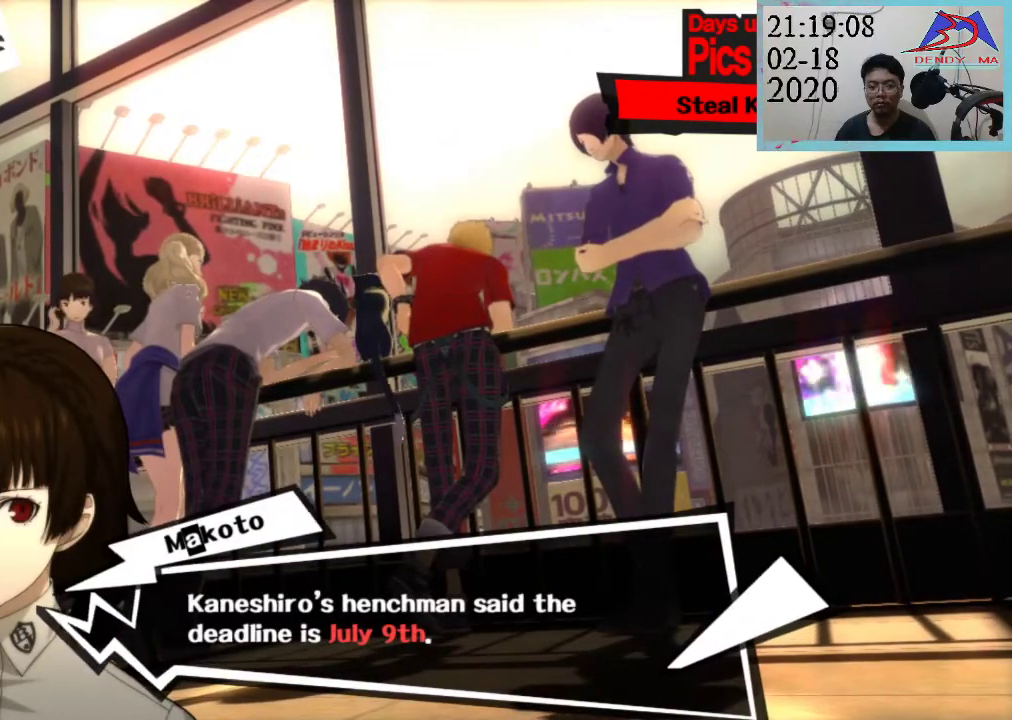
{"buttons": [], "left_stick": "center", "right_stick": "center", "events": []}
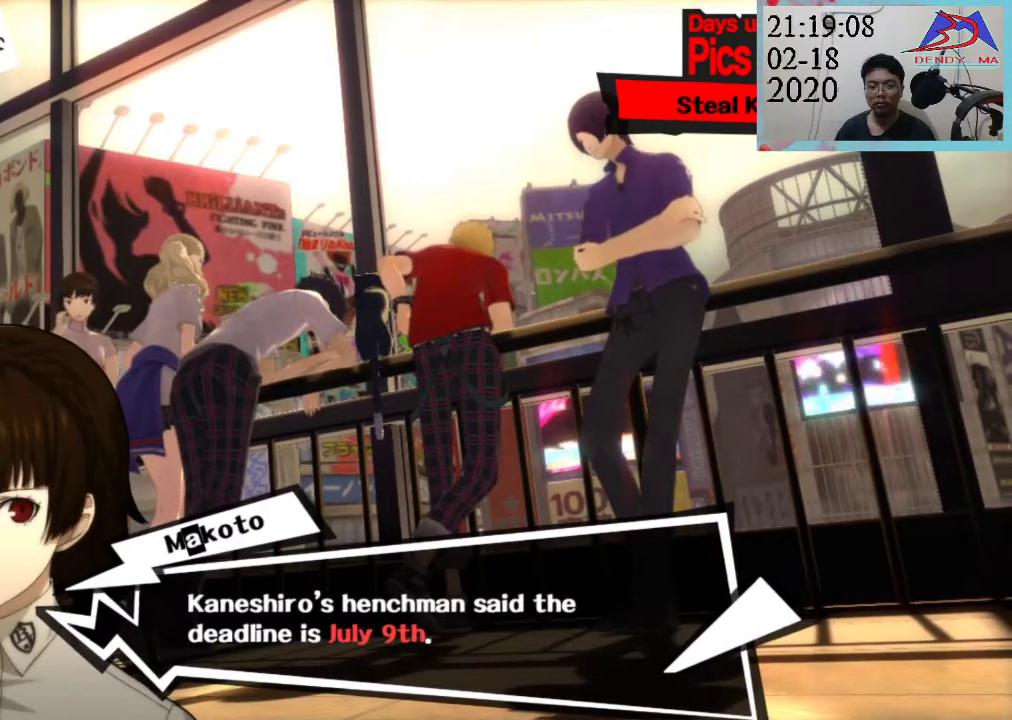
{"buttons": ["CROSS"], "left_stick": "center", "right_stick": "center", "events": [[317, "CROSS", "down"]]}
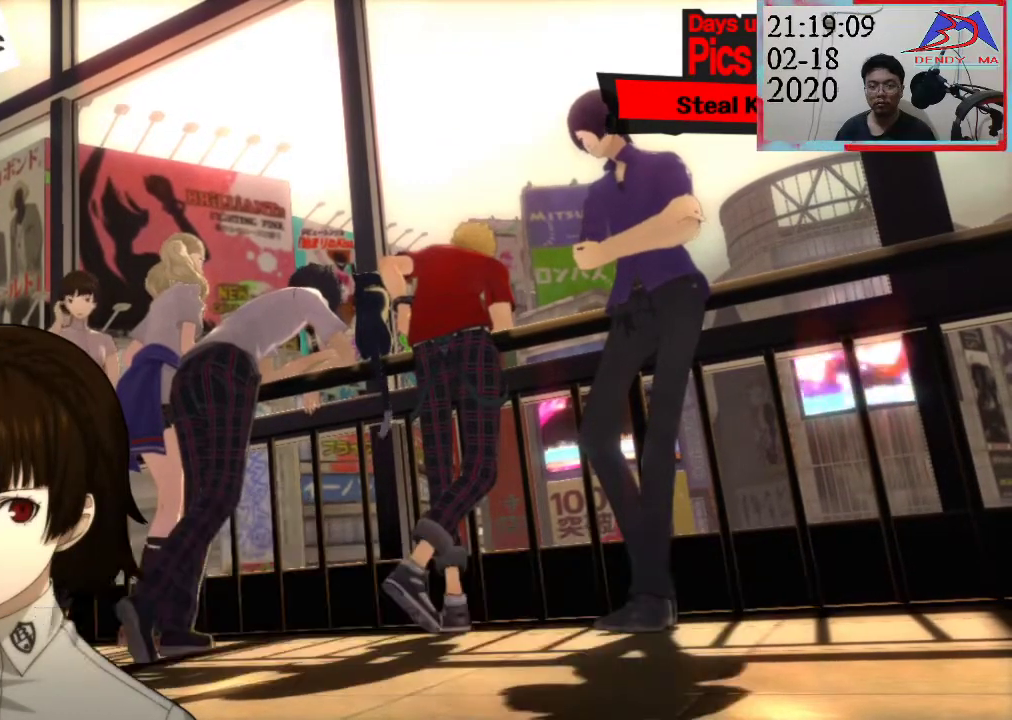
{"buttons": [], "left_stick": "center", "right_stick": "center", "events": [[150, "CROSS", "up"]]}
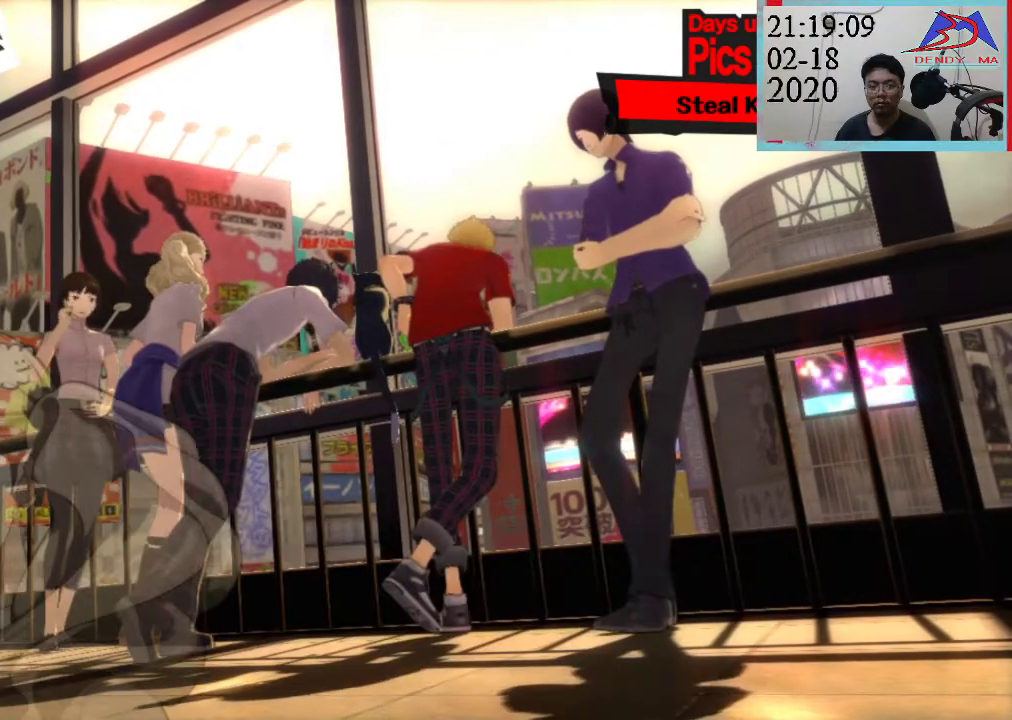
{"buttons": [], "left_stick": "center", "right_stick": "center", "events": []}
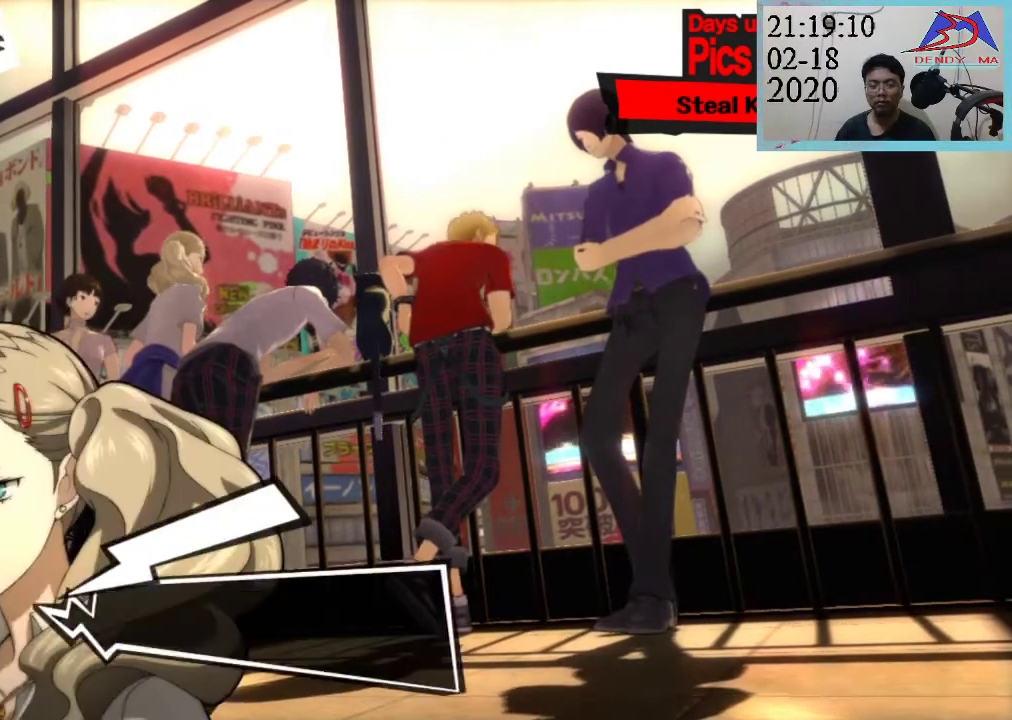
{"buttons": [], "left_stick": "center", "right_stick": "center", "events": []}
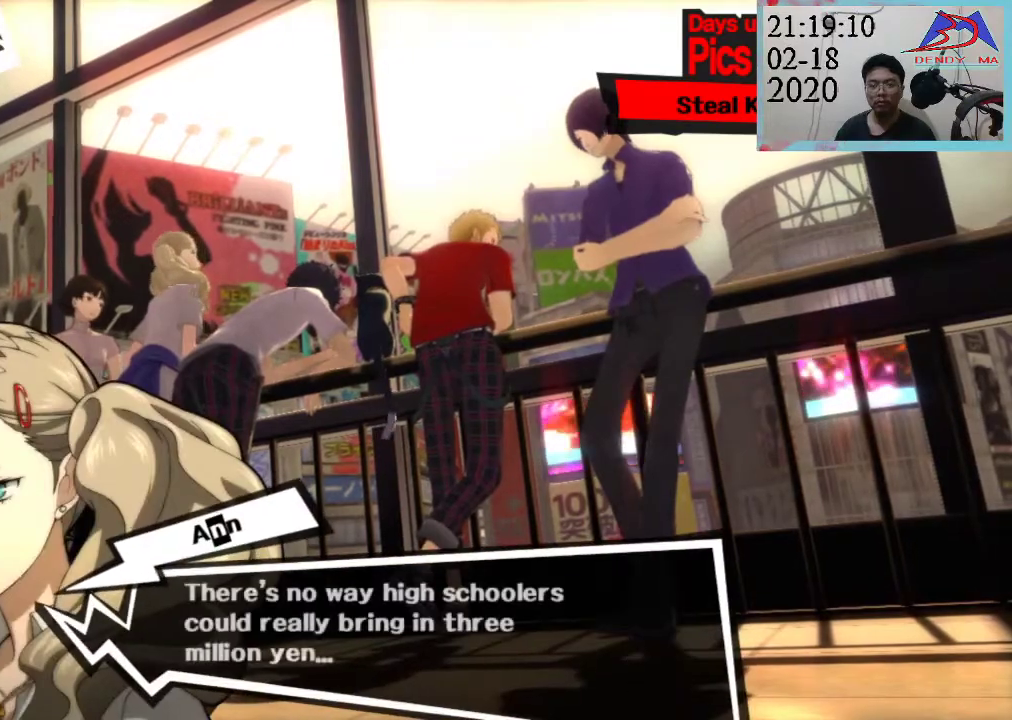
{"buttons": [], "left_stick": "center", "right_stick": "center", "events": []}
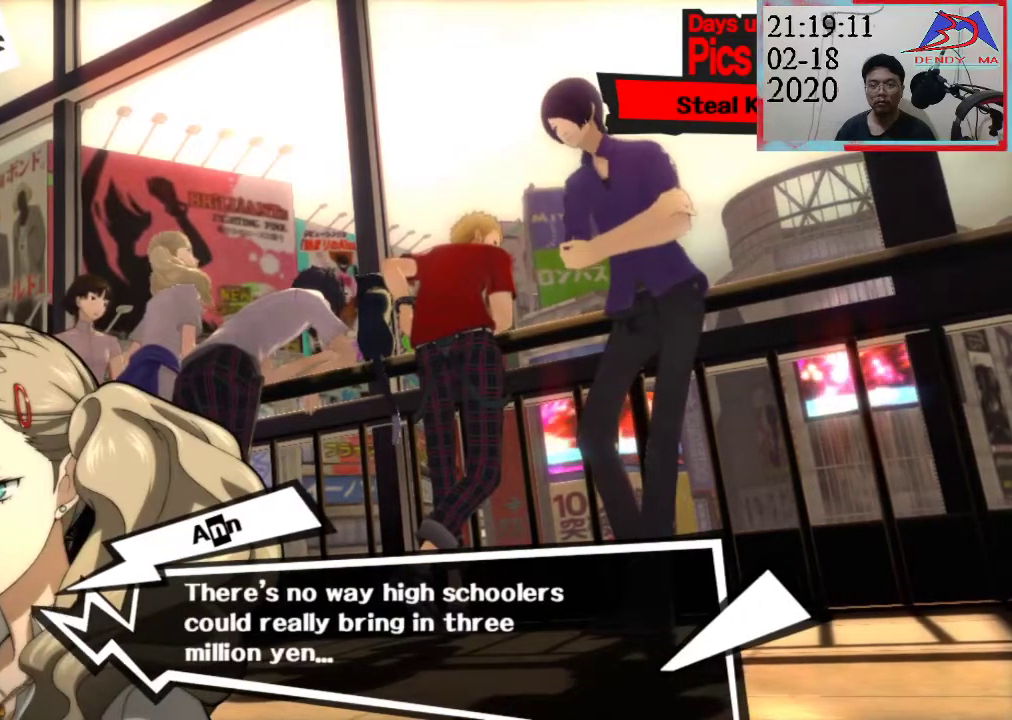
{"buttons": [], "left_stick": "center", "right_stick": "center", "events": []}
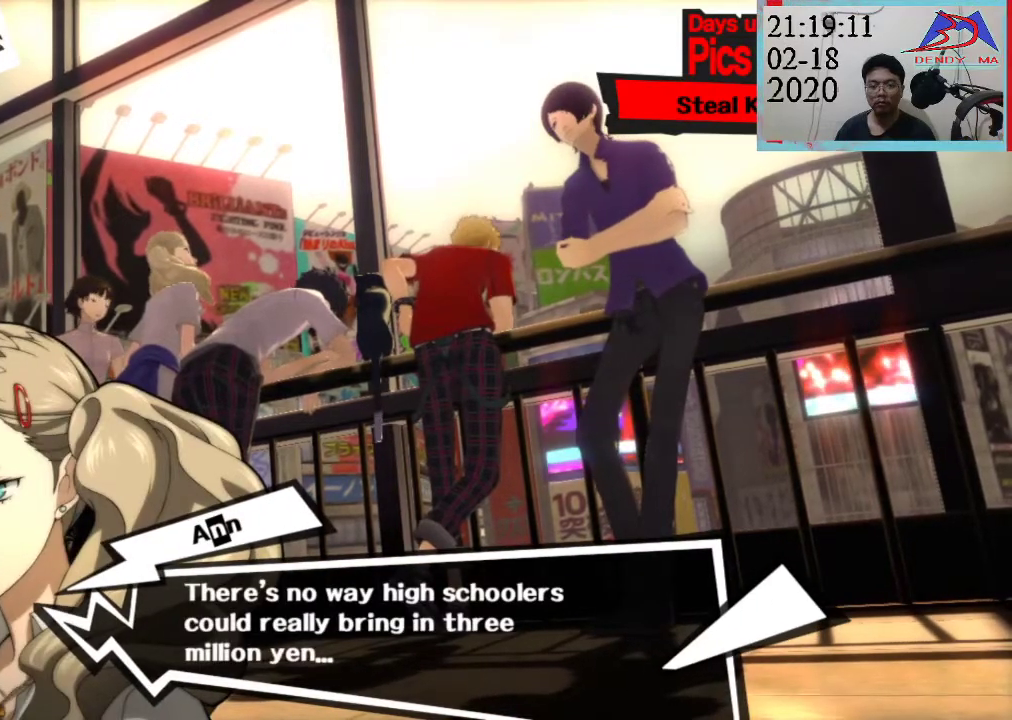
{"buttons": ["CROSS"], "left_stick": "center", "right_stick": "center", "events": [[400, "CROSS", "down"]]}
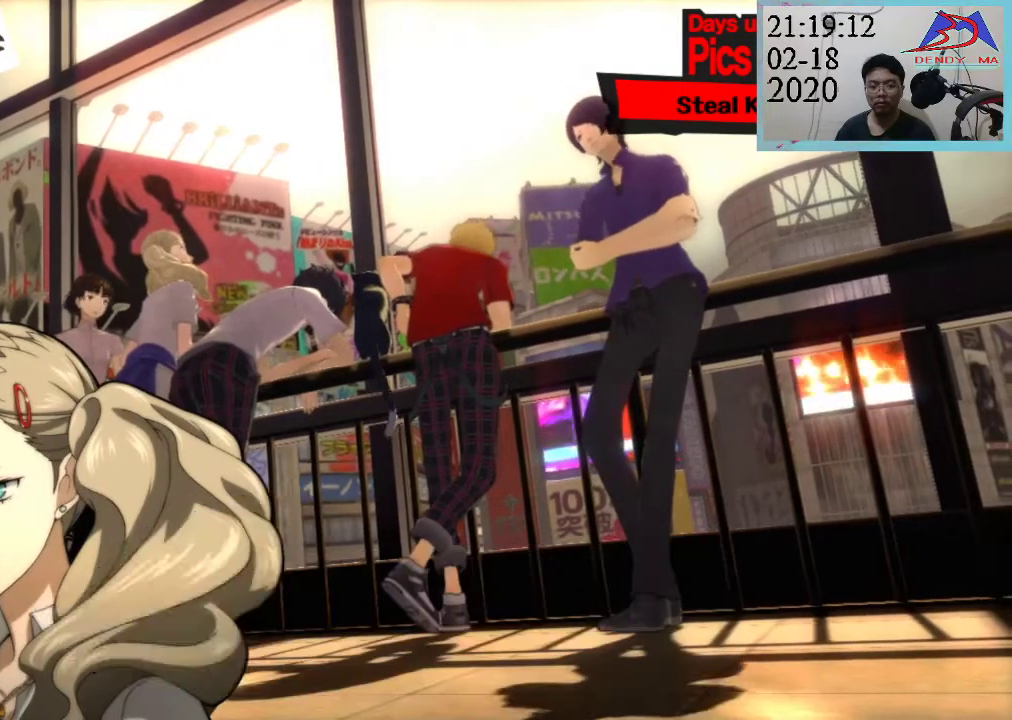
{"buttons": [], "left_stick": "center", "right_stick": "center", "events": [[50, "CROSS", "up"]]}
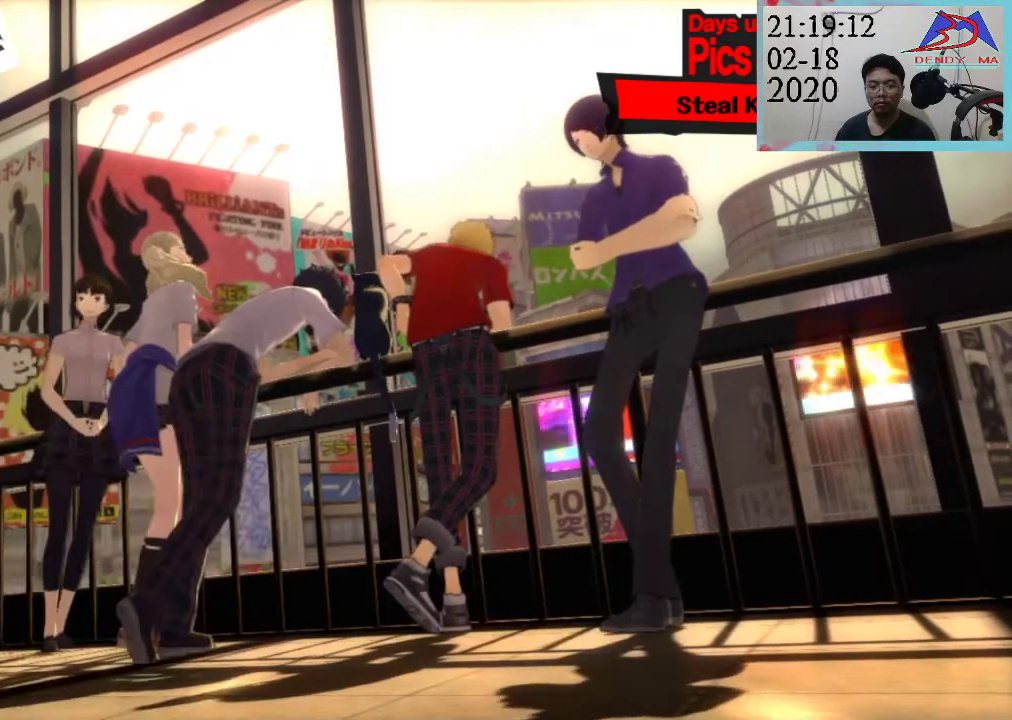
{"buttons": [], "left_stick": "center", "right_stick": "center", "events": []}
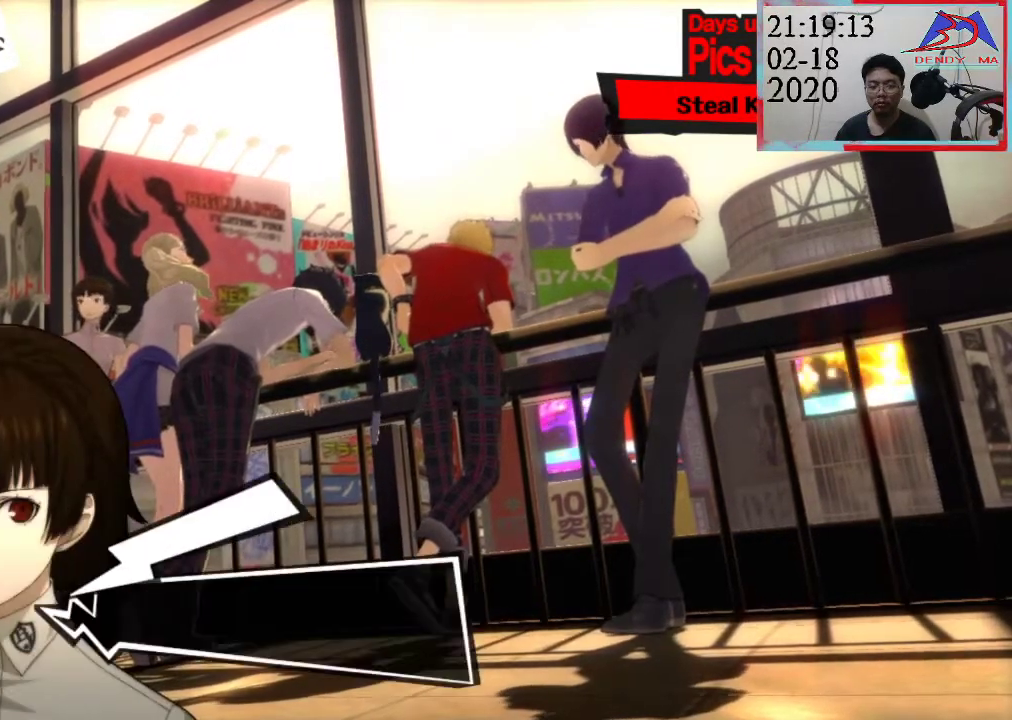
{"buttons": [], "left_stick": "center", "right_stick": "center", "events": []}
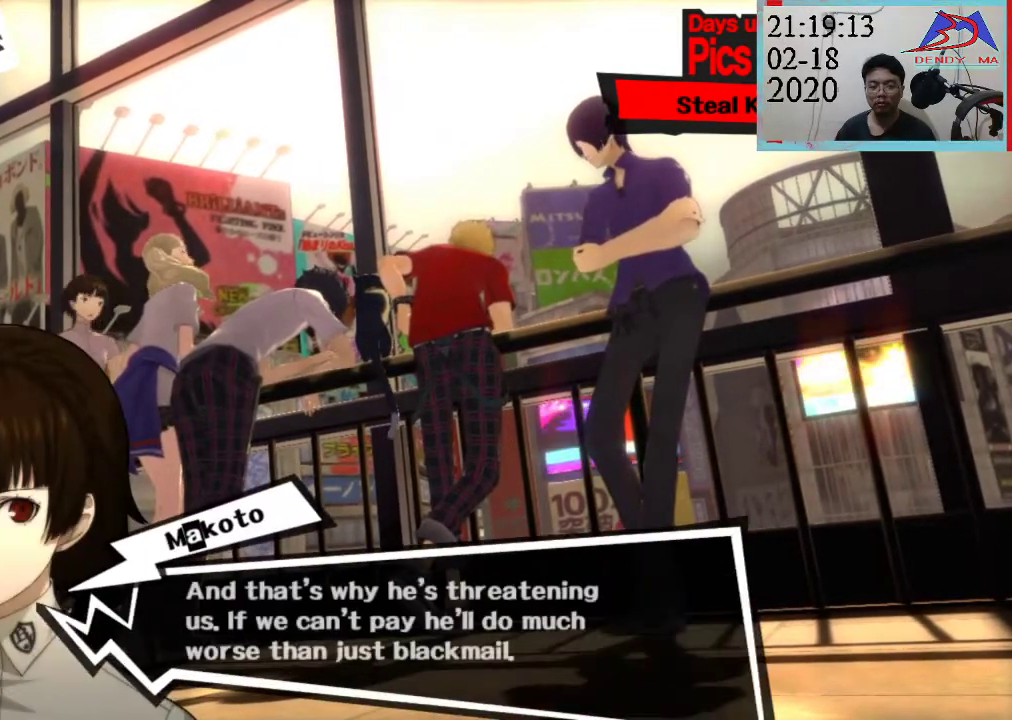
{"buttons": [], "left_stick": "center", "right_stick": "center", "events": []}
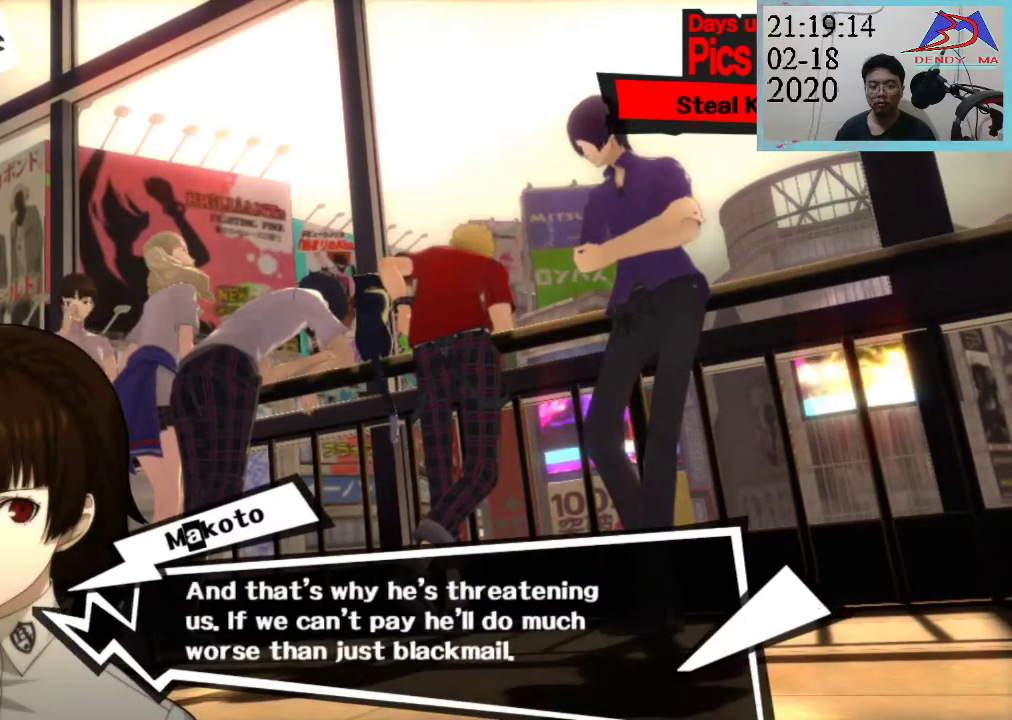
{"buttons": ["CROSS"], "left_stick": "center", "right_stick": "center", "events": [[500, "CROSS", "down"]]}
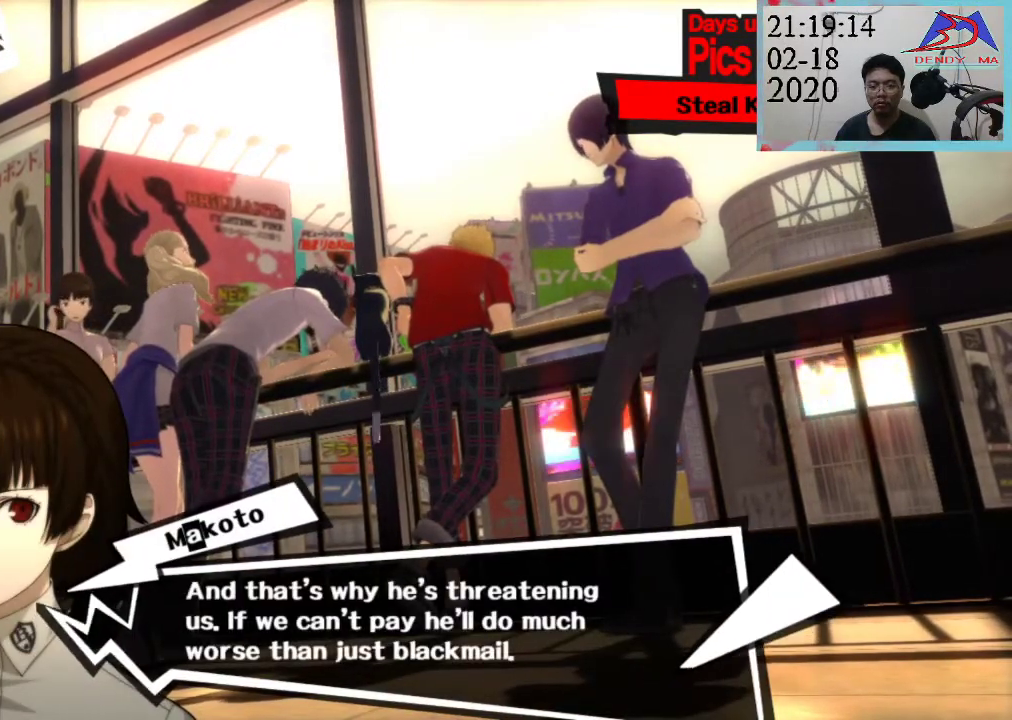
{"buttons": [], "left_stick": "center", "right_stick": "center", "events": [[183, "CROSS", "up"]]}